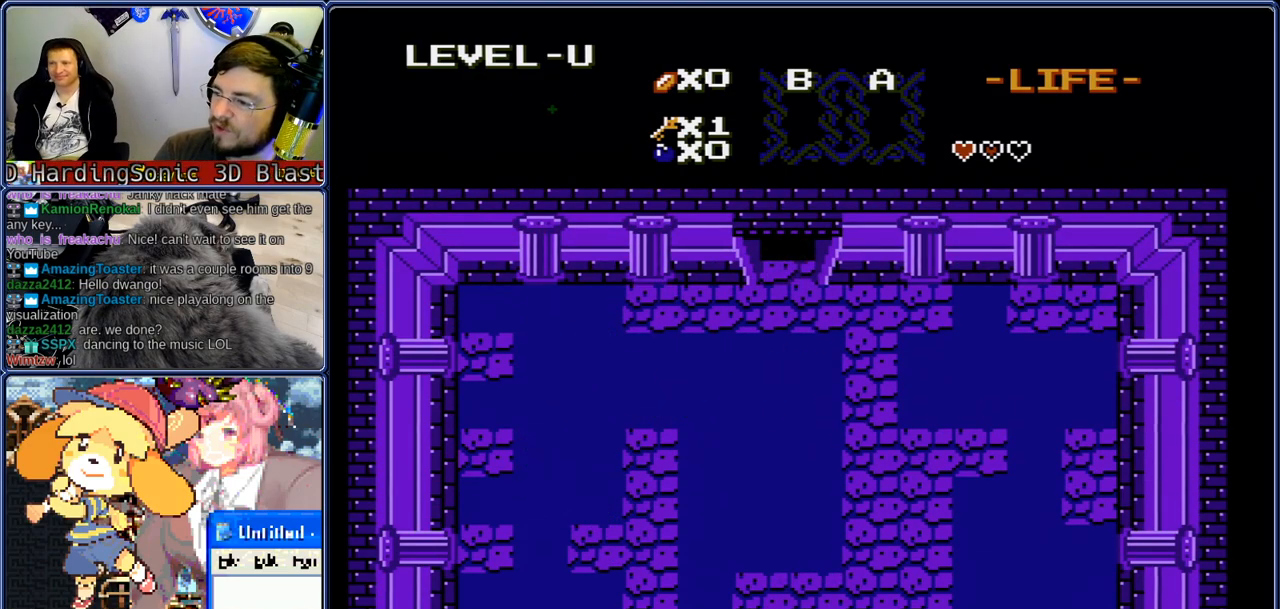
Gameplay with a controller (Nintendo layout); each line is a JSON object with the inputs held at the frame after it. "events" lists button and stick changes between this image and that frame as [ms after this image, input, new state], when the widget could be followed in between. Not read: L3 R3.
{"buttons": ["DPAD_UP"], "events": []}
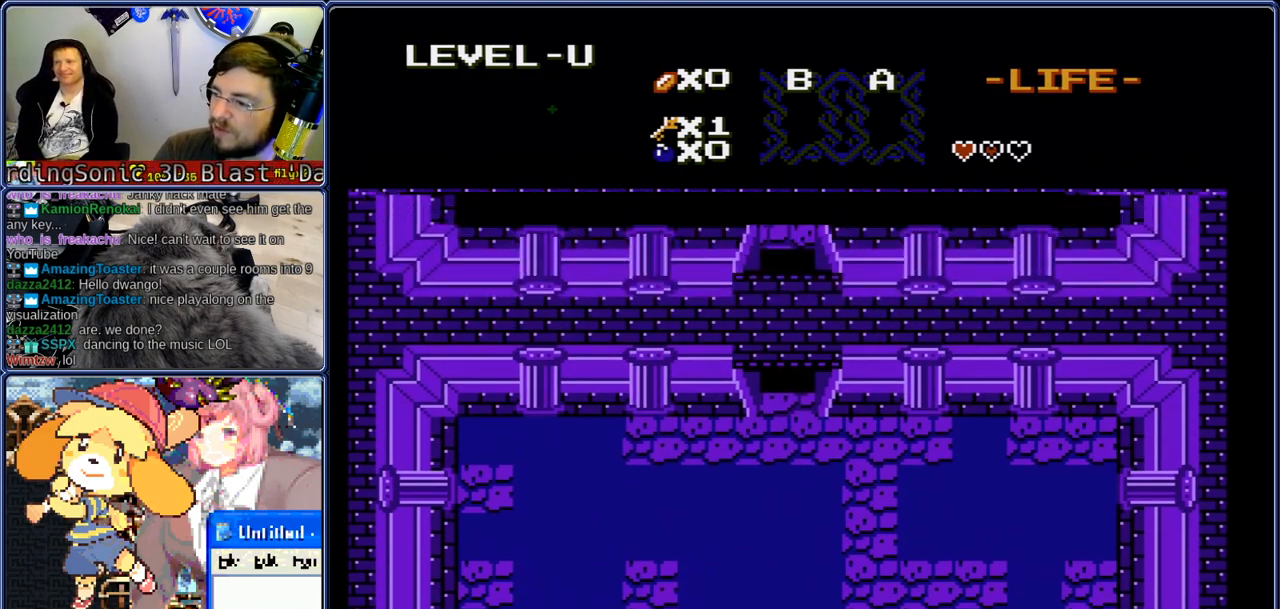
{"buttons": ["DPAD_UP"], "events": []}
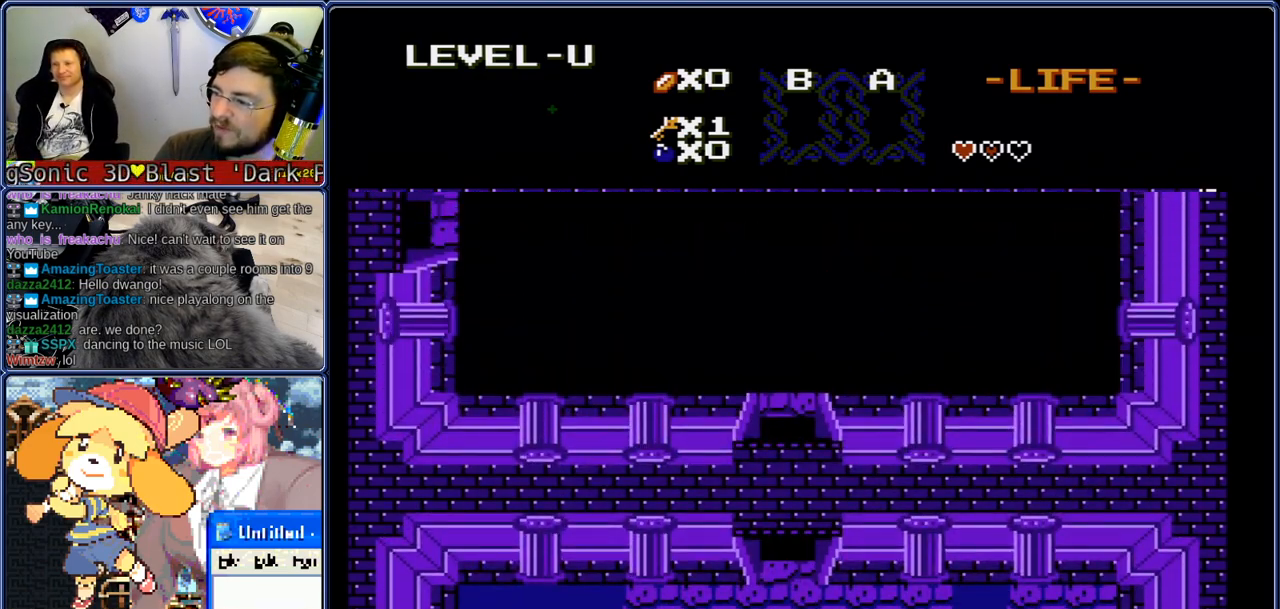
{"buttons": ["DPAD_UP"], "events": []}
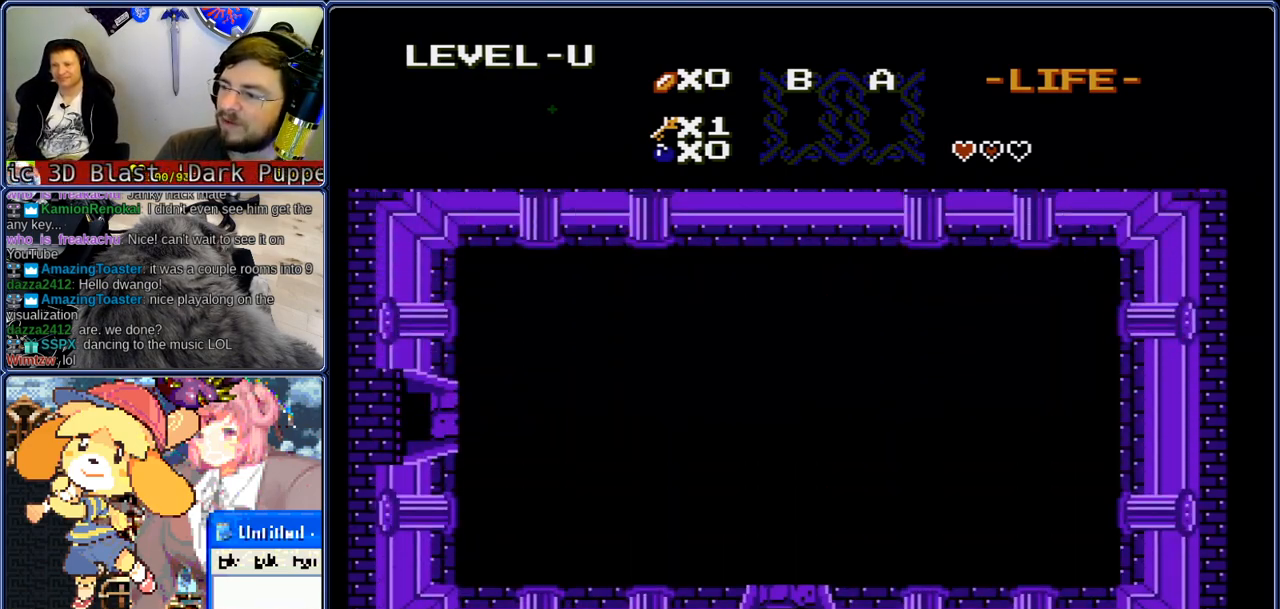
{"buttons": ["DPAD_UP"], "events": []}
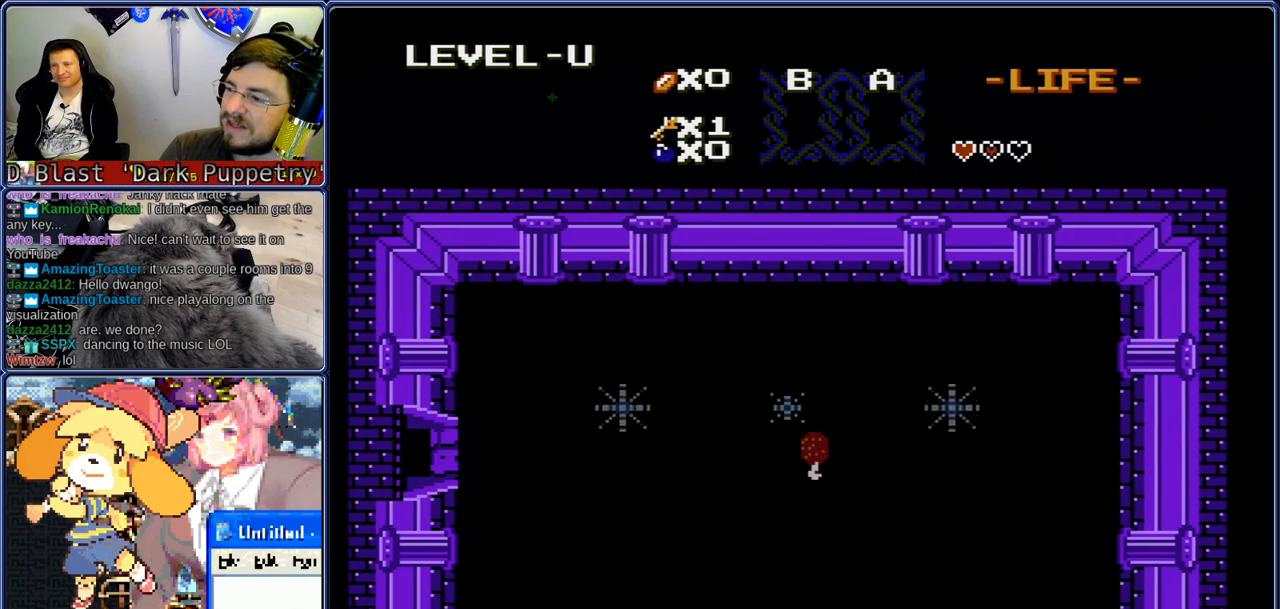
{"buttons": ["DPAD_UP"], "events": []}
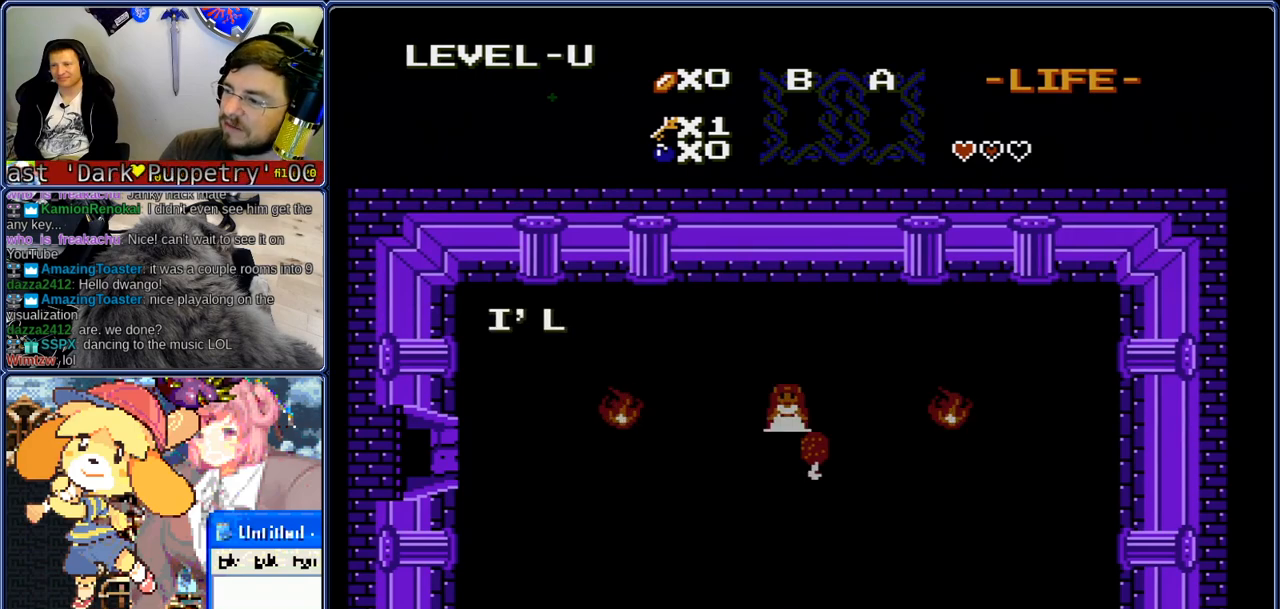
{"buttons": ["DPAD_UP"], "events": []}
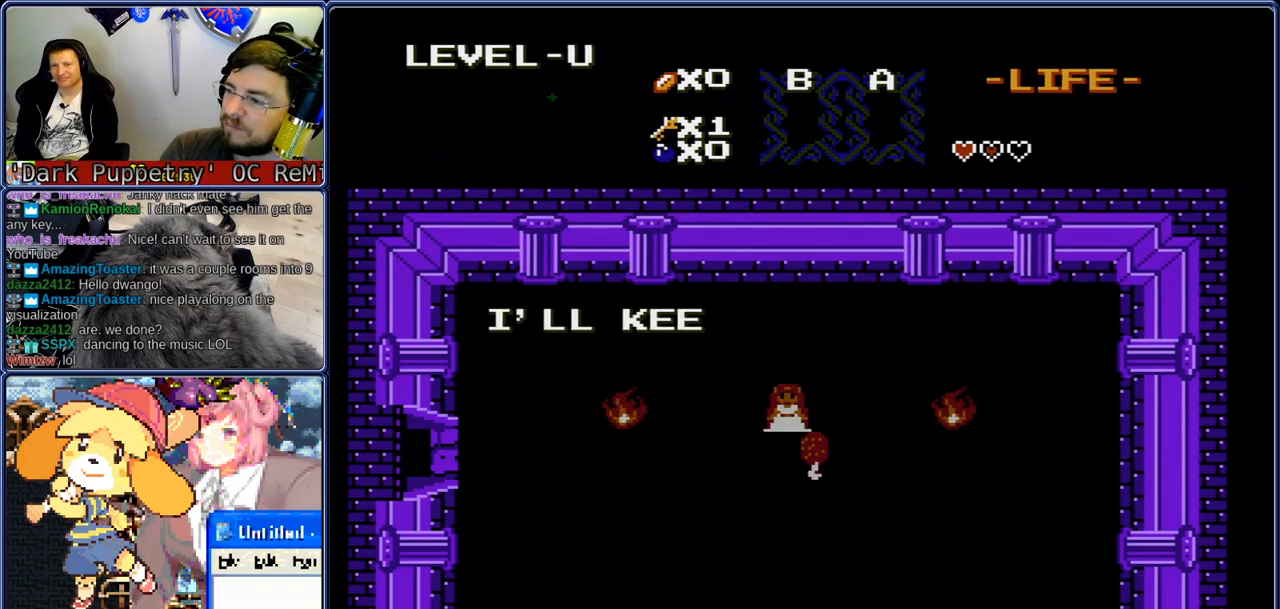
{"buttons": ["DPAD_UP"], "events": []}
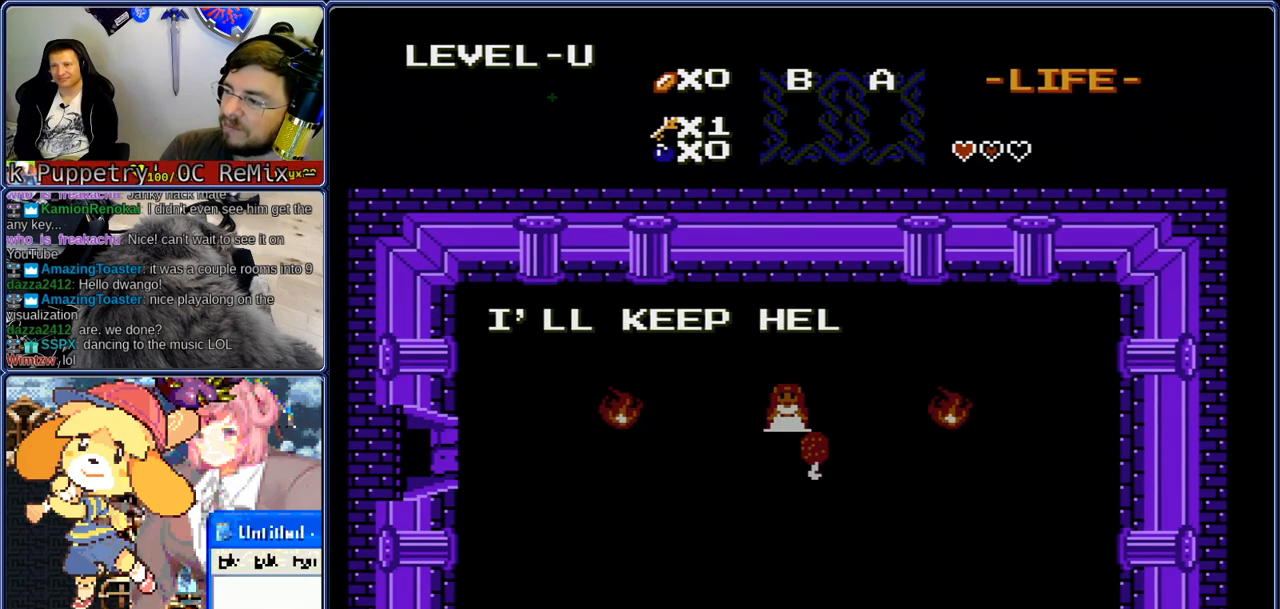
{"buttons": ["DPAD_UP"], "events": []}
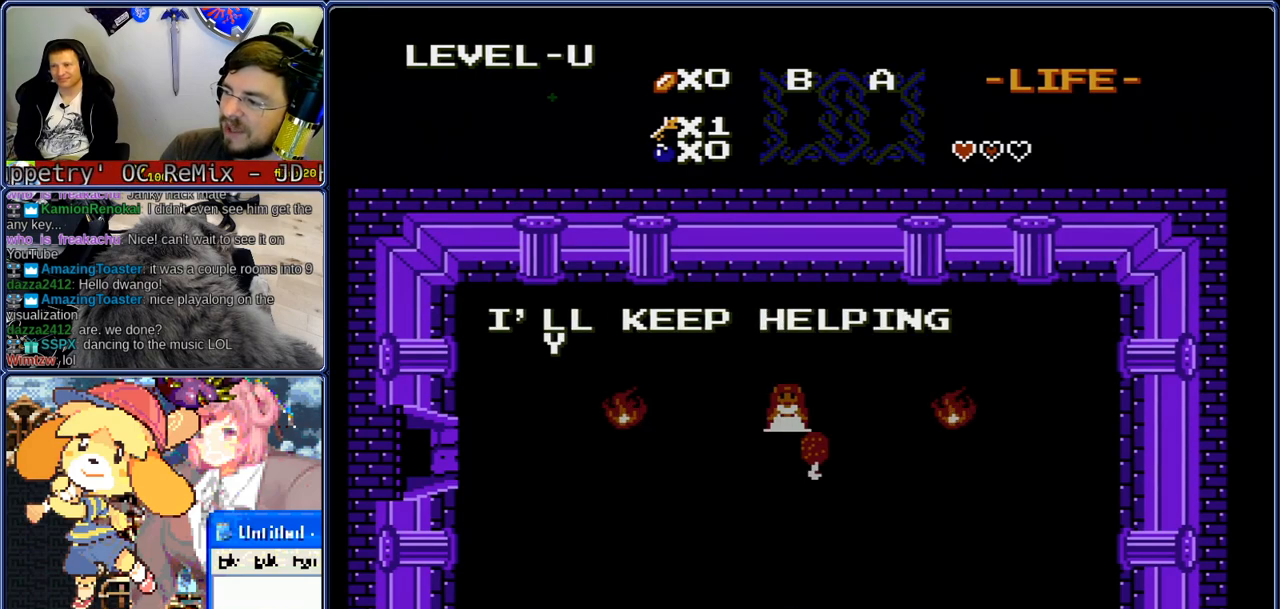
{"buttons": ["DPAD_UP"], "events": []}
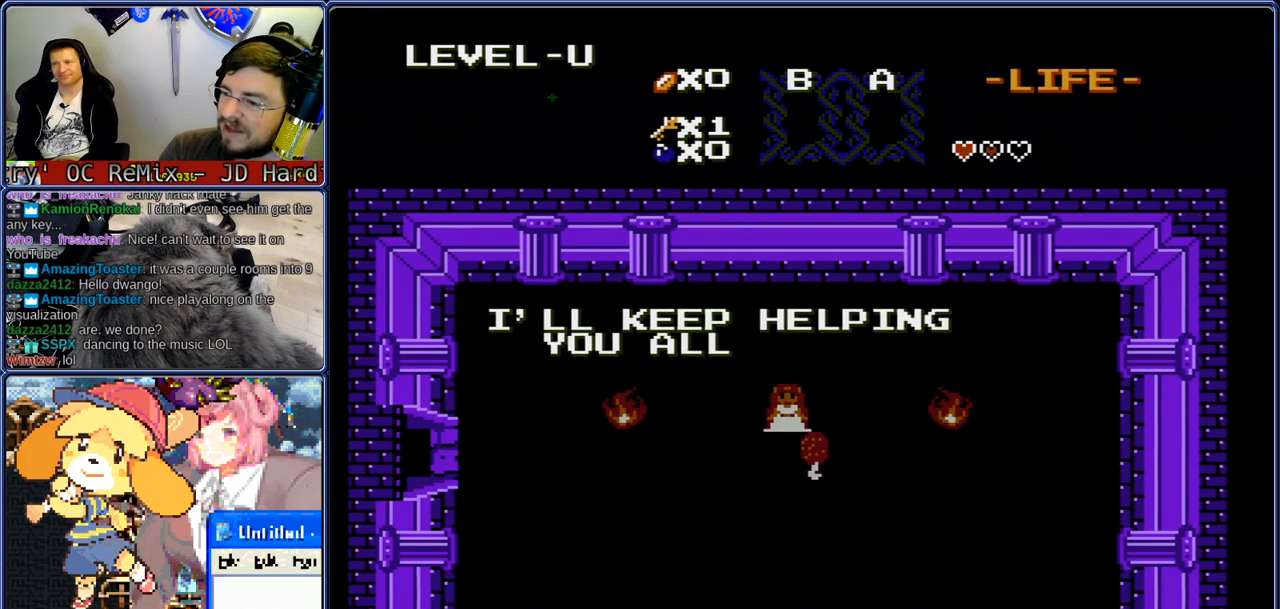
{"buttons": ["DPAD_UP"], "events": []}
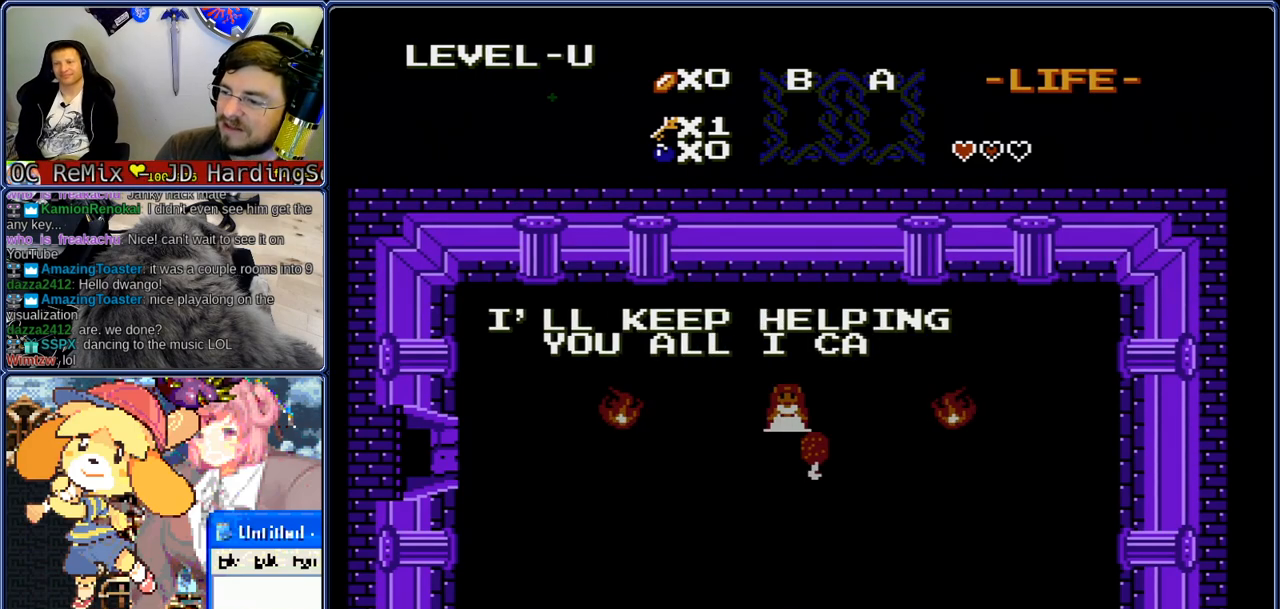
{"buttons": ["DPAD_UP"], "events": []}
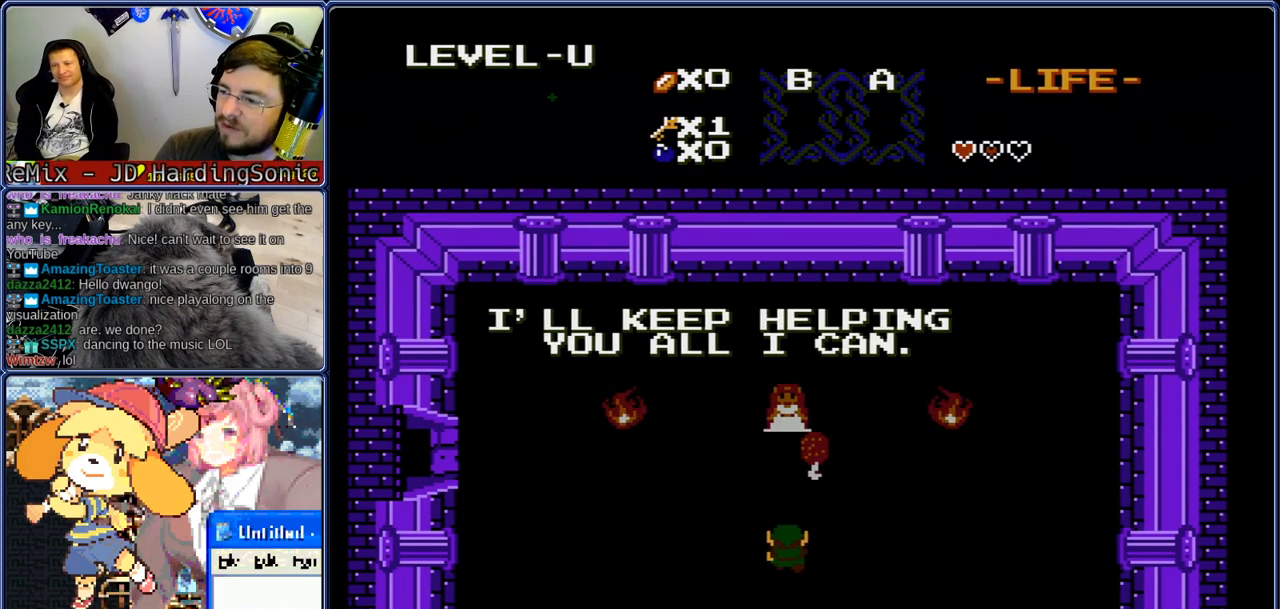
{"buttons": [], "events": [[333, "START", "down"], [367, "DPAD_UP", "up"], [367, "START", "up"]]}
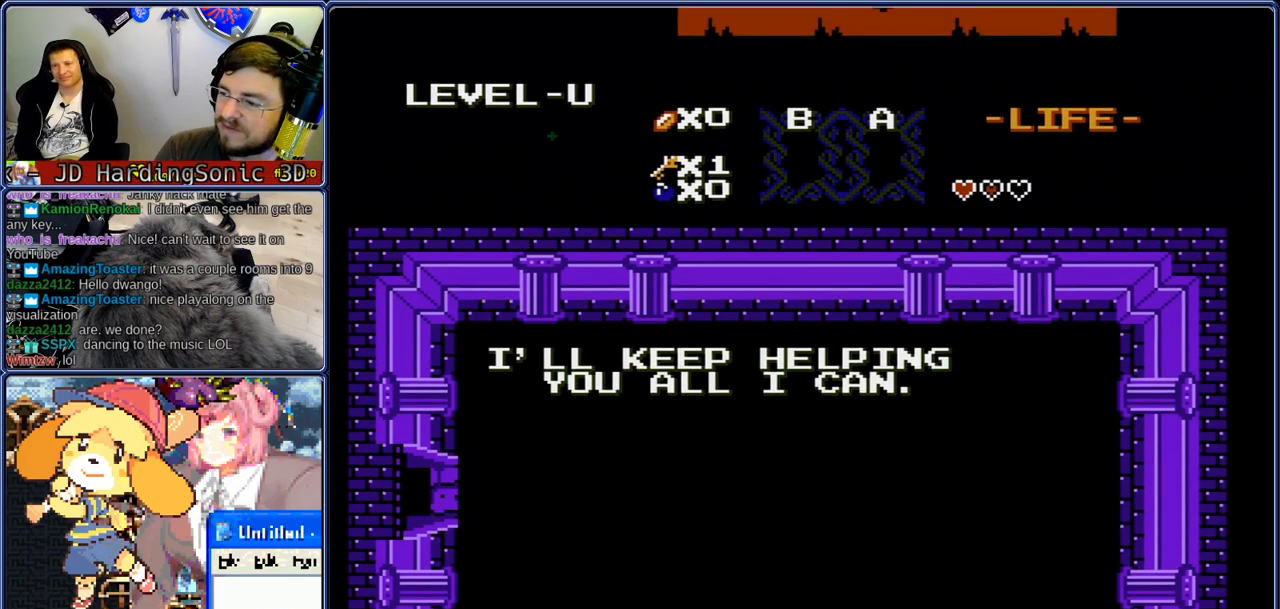
{"buttons": [], "events": []}
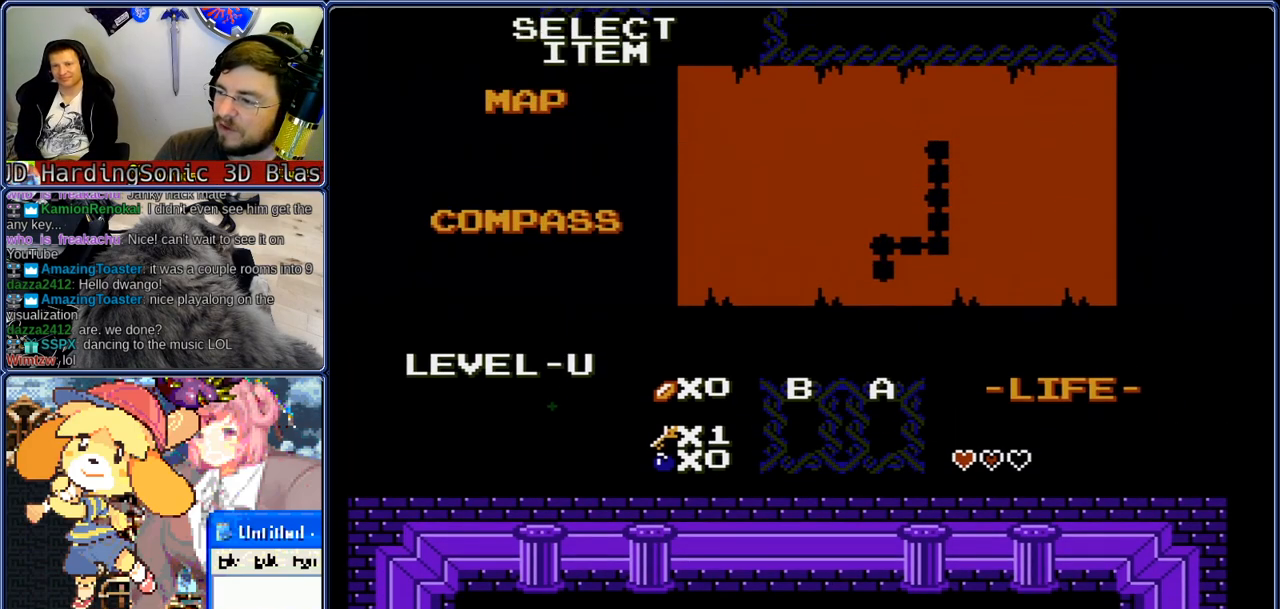
{"buttons": ["START"], "events": [[417, "SELECT", "down"], [467, "SELECT", "up"], [467, "START", "down"]]}
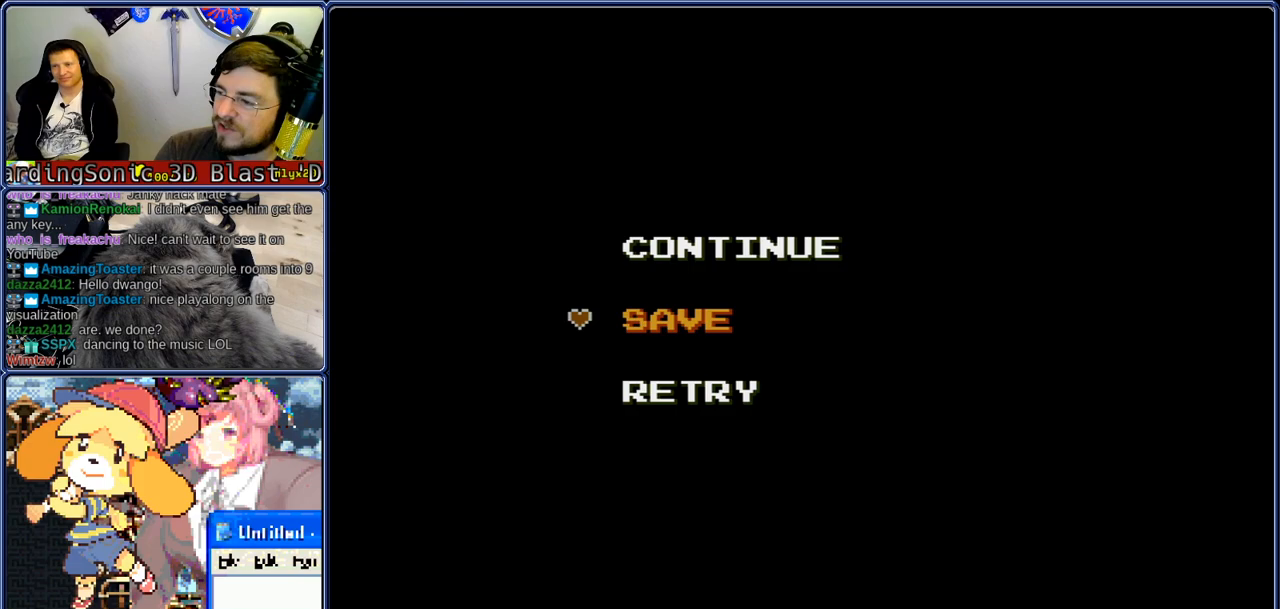
{"buttons": [], "events": [[17, "START", "up"]]}
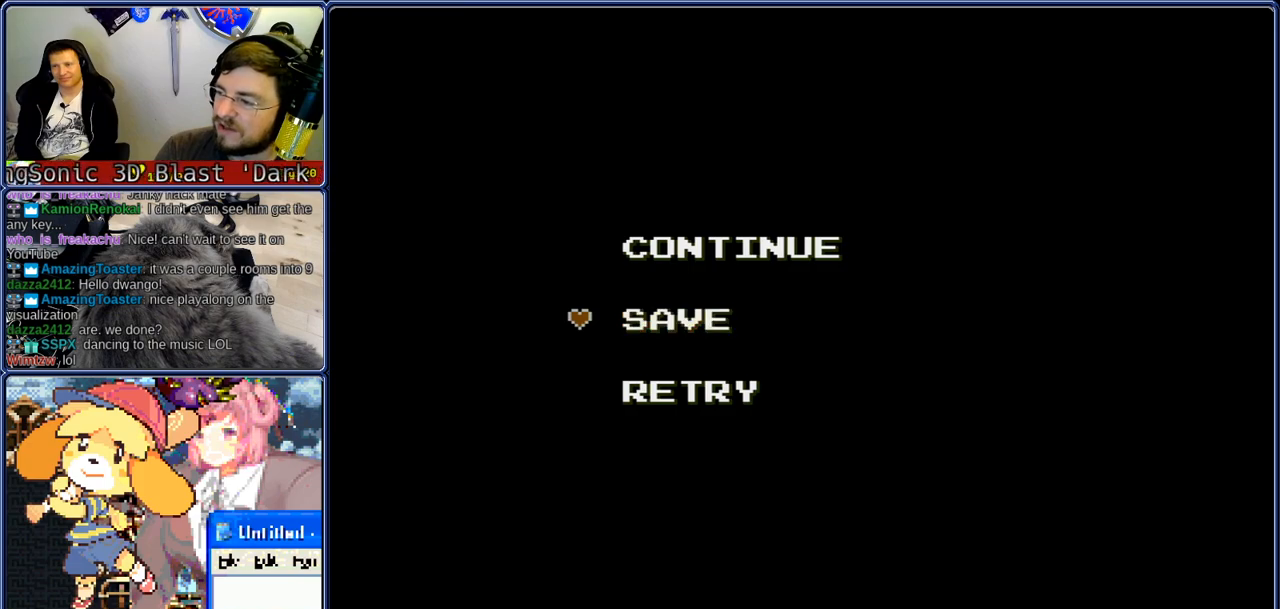
{"buttons": [], "events": []}
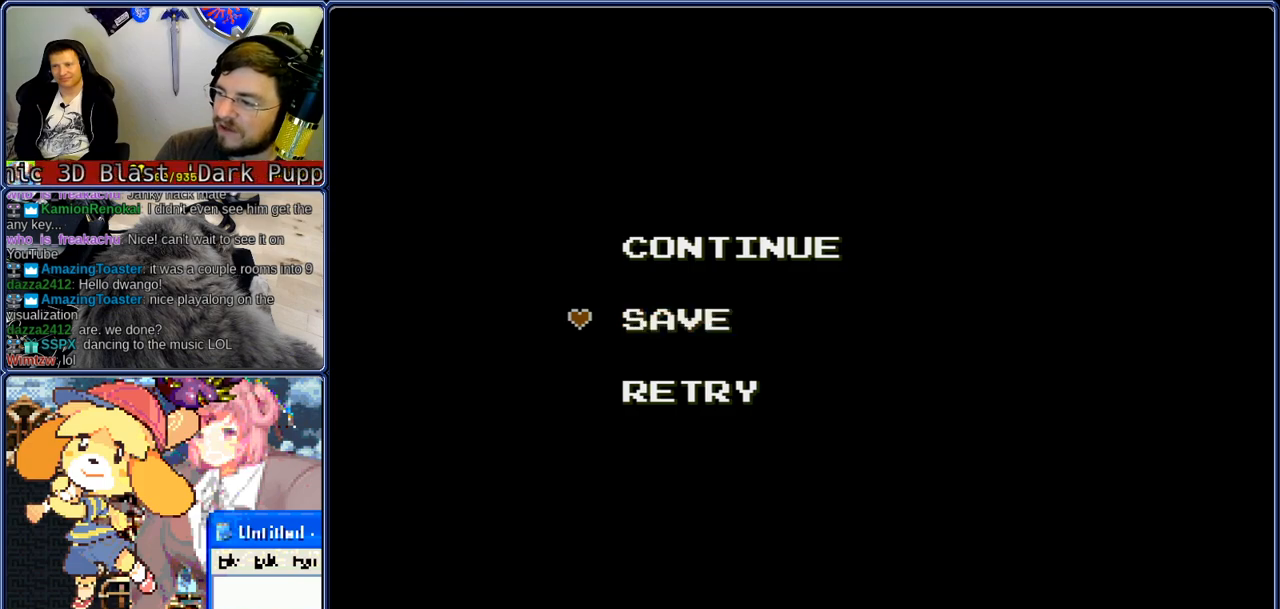
{"buttons": [], "events": [[400, "START", "down"], [433, "START", "up"]]}
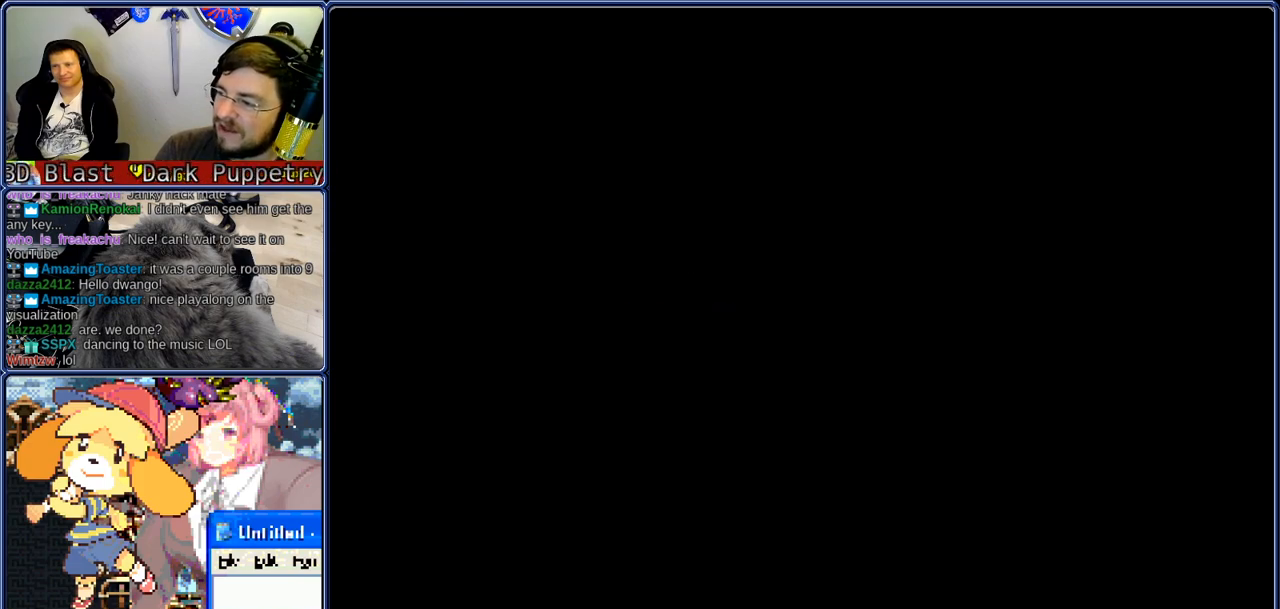
{"buttons": [], "events": []}
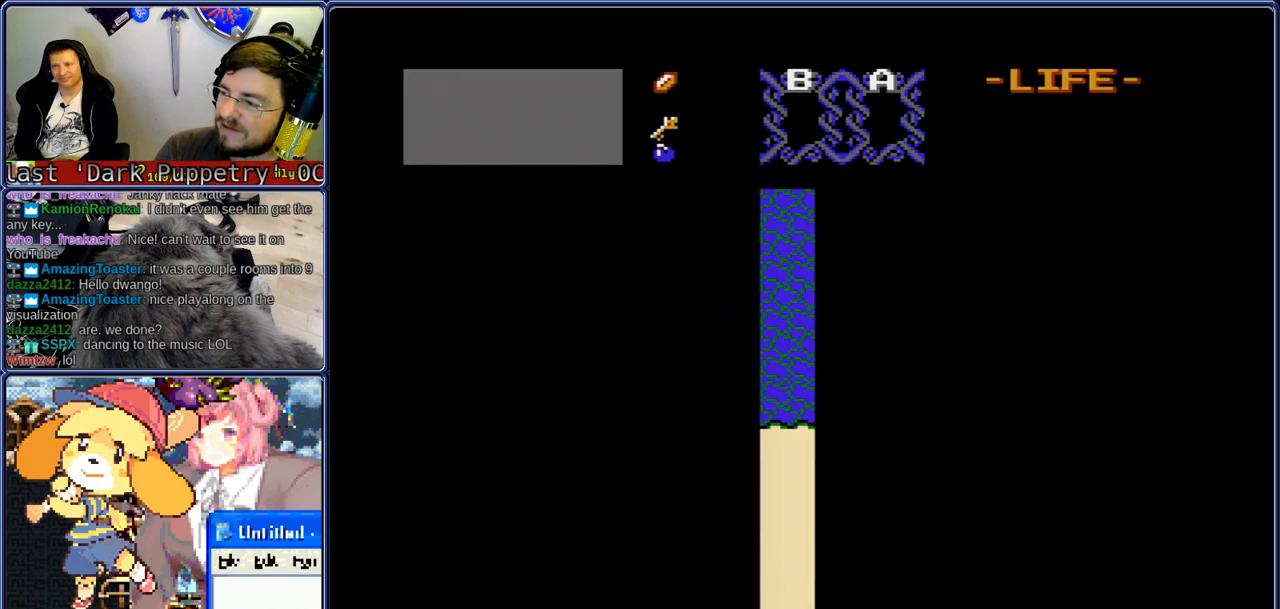
{"buttons": [], "events": []}
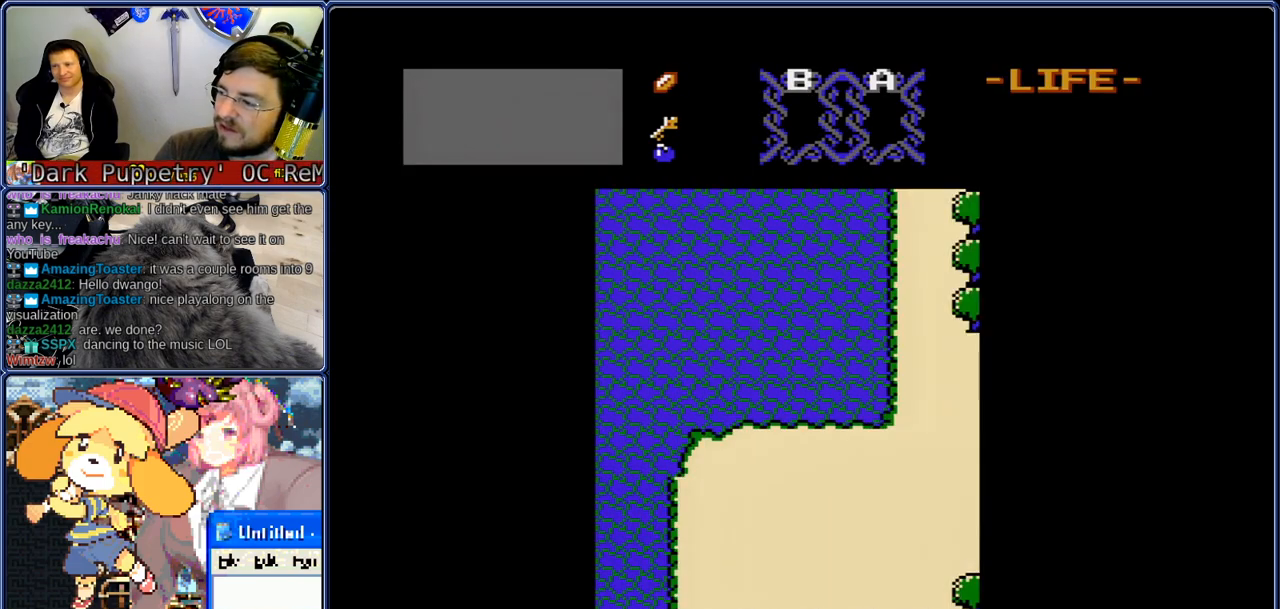
{"buttons": ["DPAD_RIGHT"], "events": [[367, "DPAD_RIGHT", "down"]]}
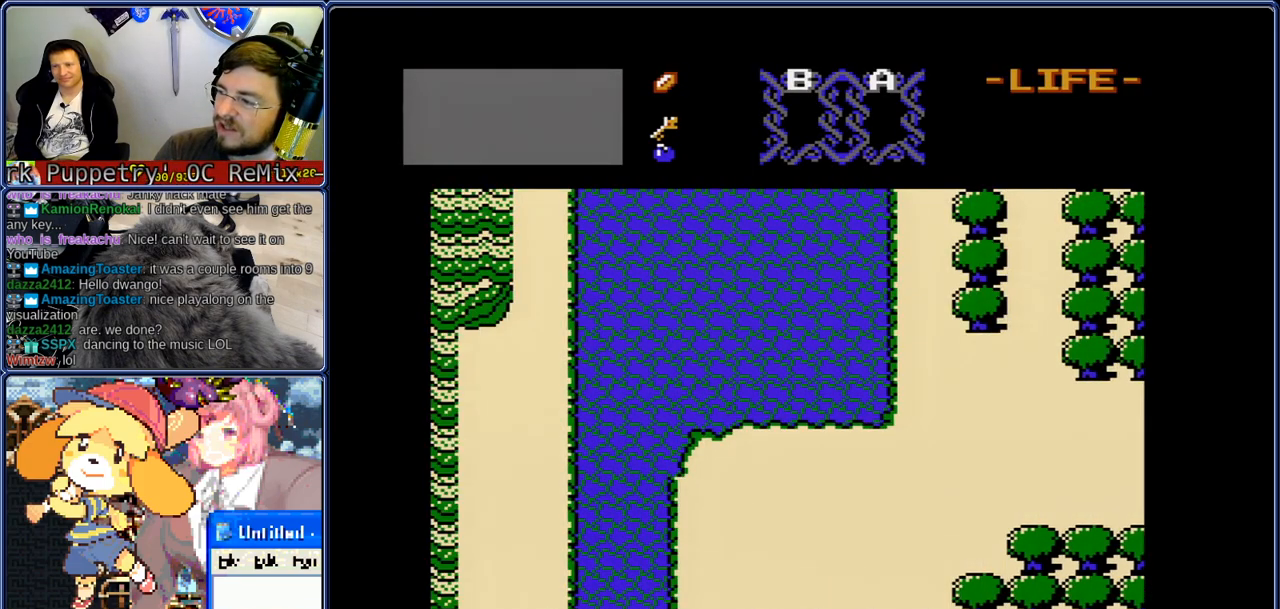
{"buttons": ["DPAD_UP"], "events": [[333, "DPAD_UP", "down"], [417, "DPAD_UP", "up"], [467, "DPAD_UP", "down"], [500, "DPAD_RIGHT", "up"]]}
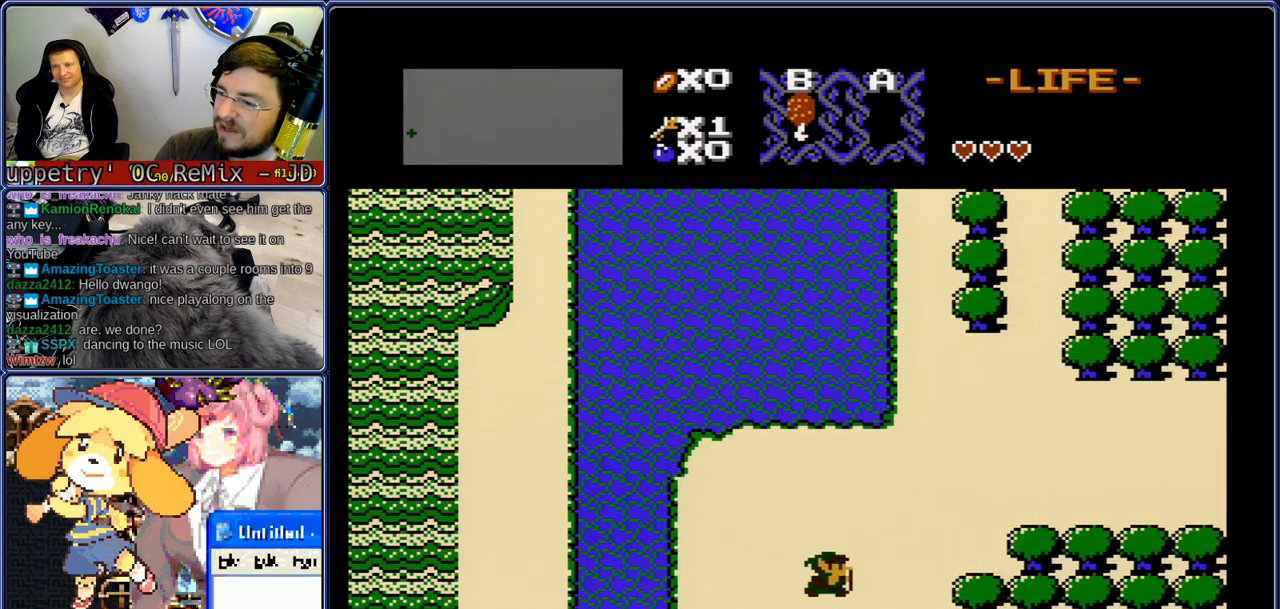
{"buttons": ["DPAD_UP"], "events": [[50, "DPAD_RIGHT", "down"], [83, "DPAD_UP", "up"], [133, "DPAD_UP", "down"], [167, "DPAD_RIGHT", "up"], [217, "DPAD_RIGHT", "down"], [250, "DPAD_UP", "up"], [300, "DPAD_UP", "down"], [333, "DPAD_RIGHT", "up"], [383, "DPAD_RIGHT", "down"], [417, "DPAD_UP", "up"], [467, "DPAD_UP", "down"], [500, "DPAD_RIGHT", "up"]]}
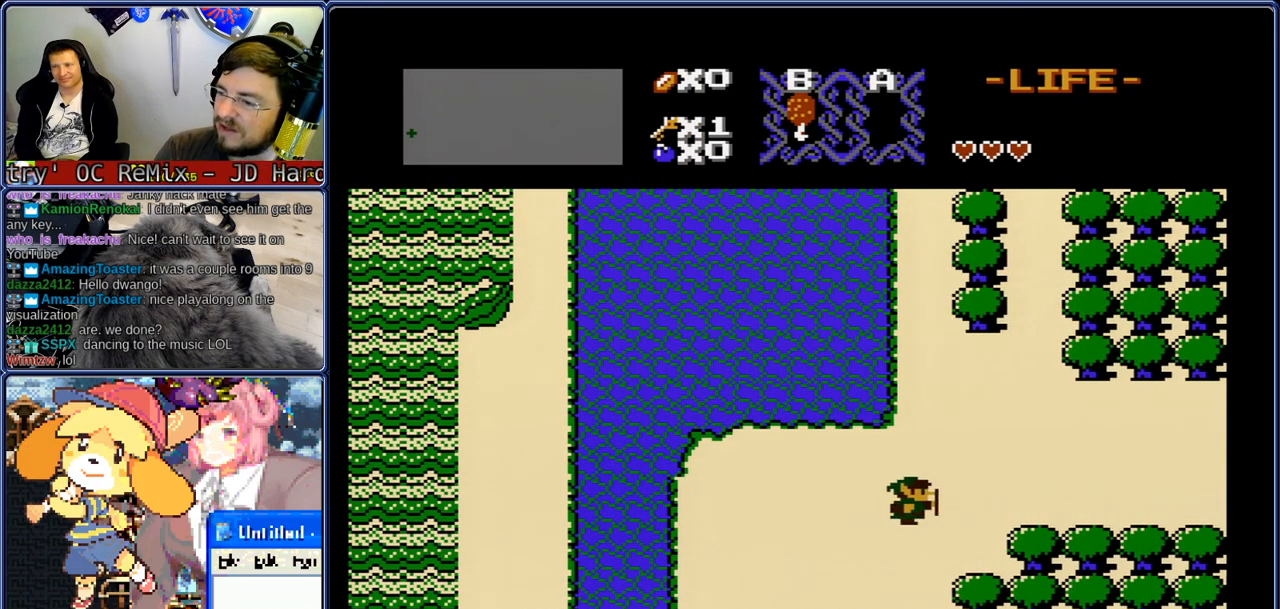
{"buttons": ["DPAD_UP"], "events": [[350, "DPAD_RIGHT", "down"], [383, "DPAD_UP", "up"], [433, "DPAD_UP", "down"], [467, "DPAD_RIGHT", "up"]]}
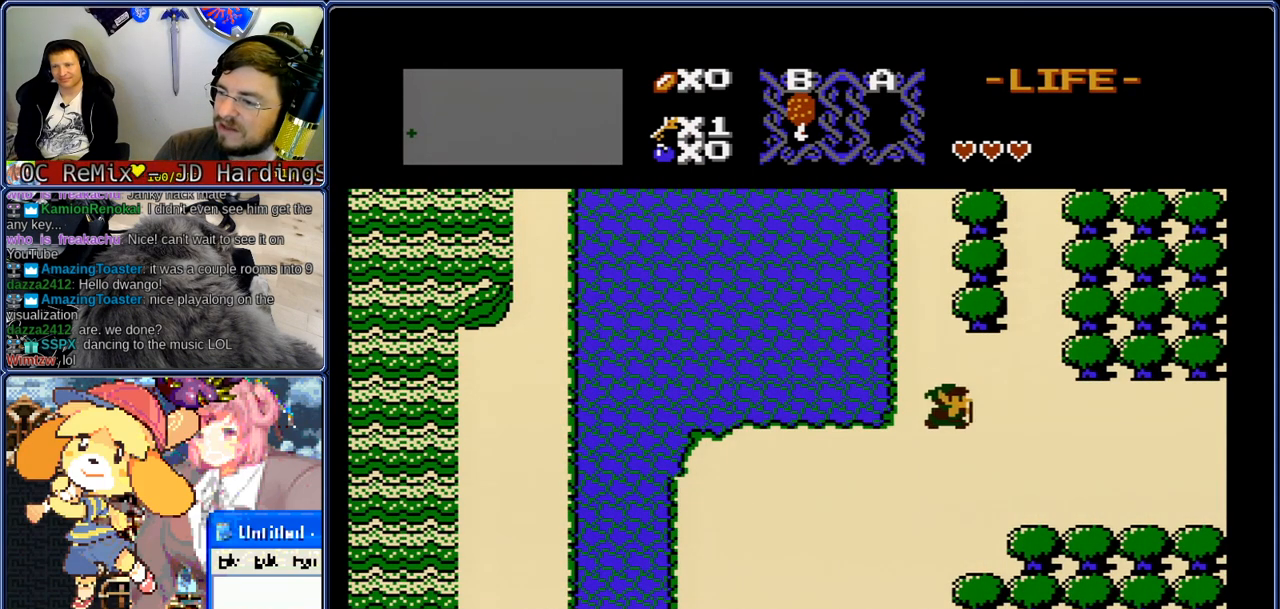
{"buttons": ["DPAD_UP", "DPAD_RIGHT"], "events": [[17, "DPAD_RIGHT", "down"], [50, "DPAD_UP", "up"], [133, "DPAD_UP", "down"], [217, "DPAD_UP", "up"], [267, "DPAD_UP", "down"], [300, "DPAD_RIGHT", "up"], [350, "DPAD_RIGHT", "down"], [383, "DPAD_UP", "up"], [467, "DPAD_UP", "down"]]}
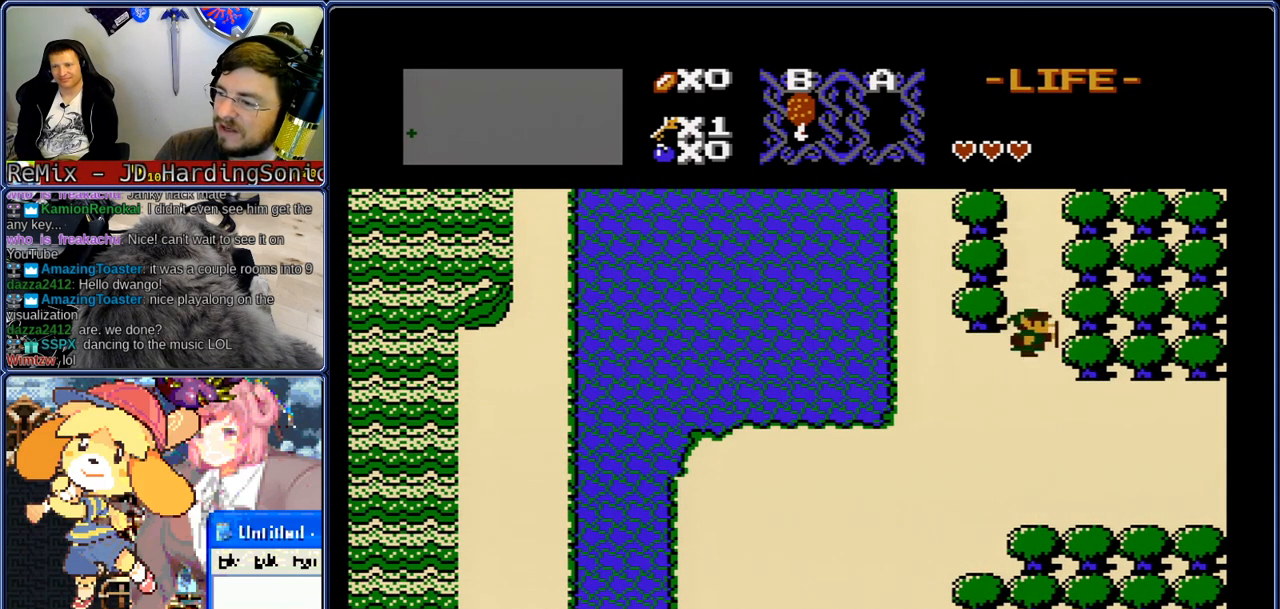
{"buttons": ["DPAD_UP"], "events": [[17, "DPAD_RIGHT", "up"]]}
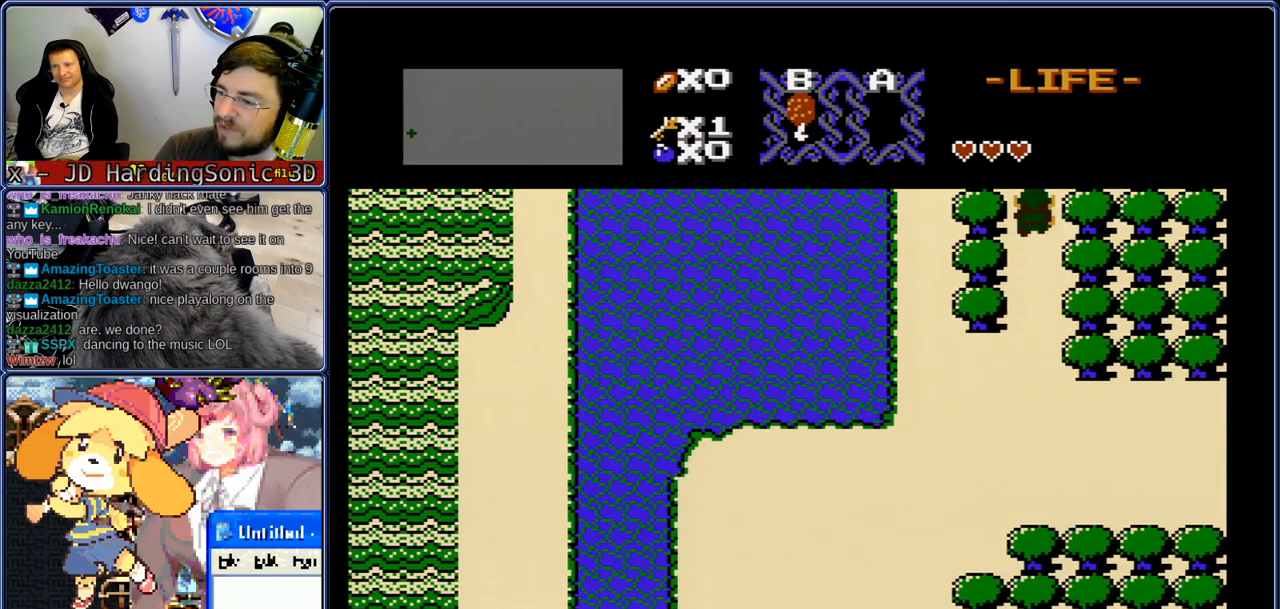
{"buttons": ["DPAD_UP"], "events": []}
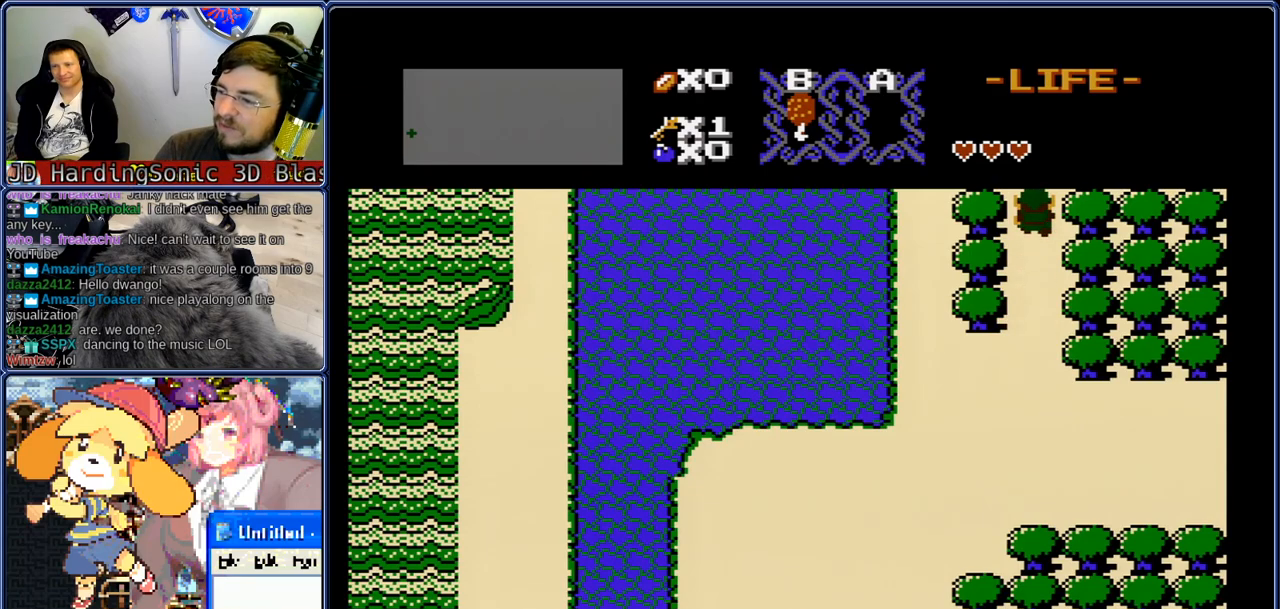
{"buttons": ["DPAD_UP"], "events": []}
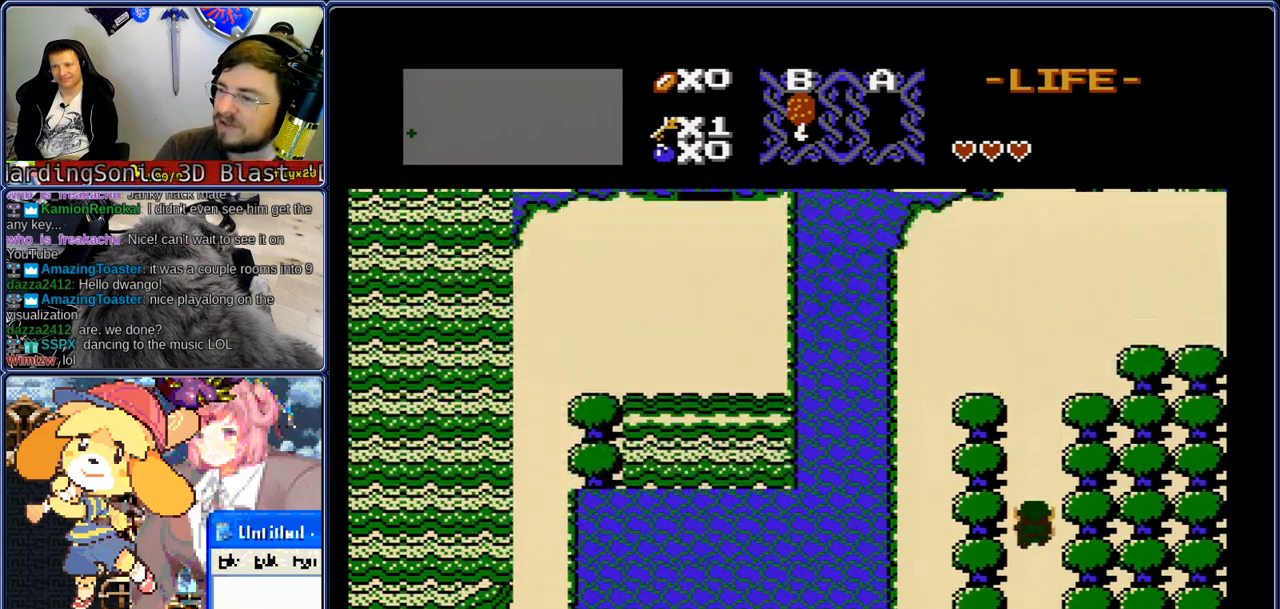
{"buttons": ["DPAD_UP"], "events": []}
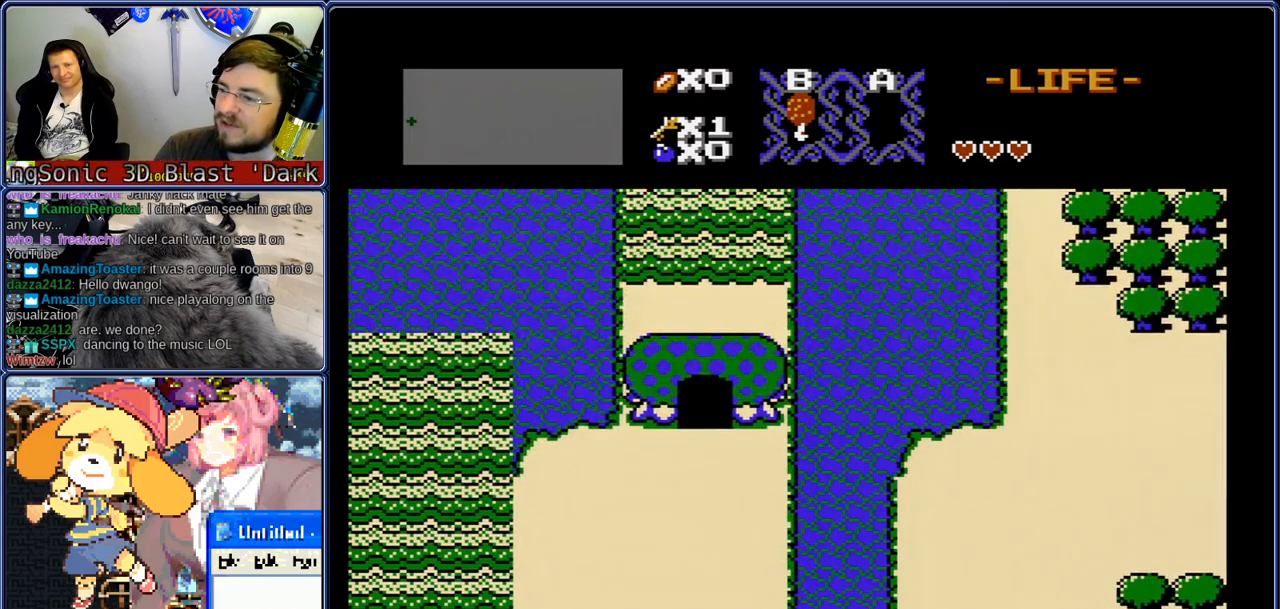
{"buttons": ["DPAD_DOWN"], "events": [[83, "DPAD_DOWN", "down"], [117, "DPAD_UP", "up"], [200, "DPAD_RIGHT", "down"], [250, "DPAD_RIGHT", "up"], [333, "DPAD_LEFT", "down"], [367, "DPAD_DOWN", "up"], [450, "DPAD_DOWN", "down"], [450, "DPAD_LEFT", "up"]]}